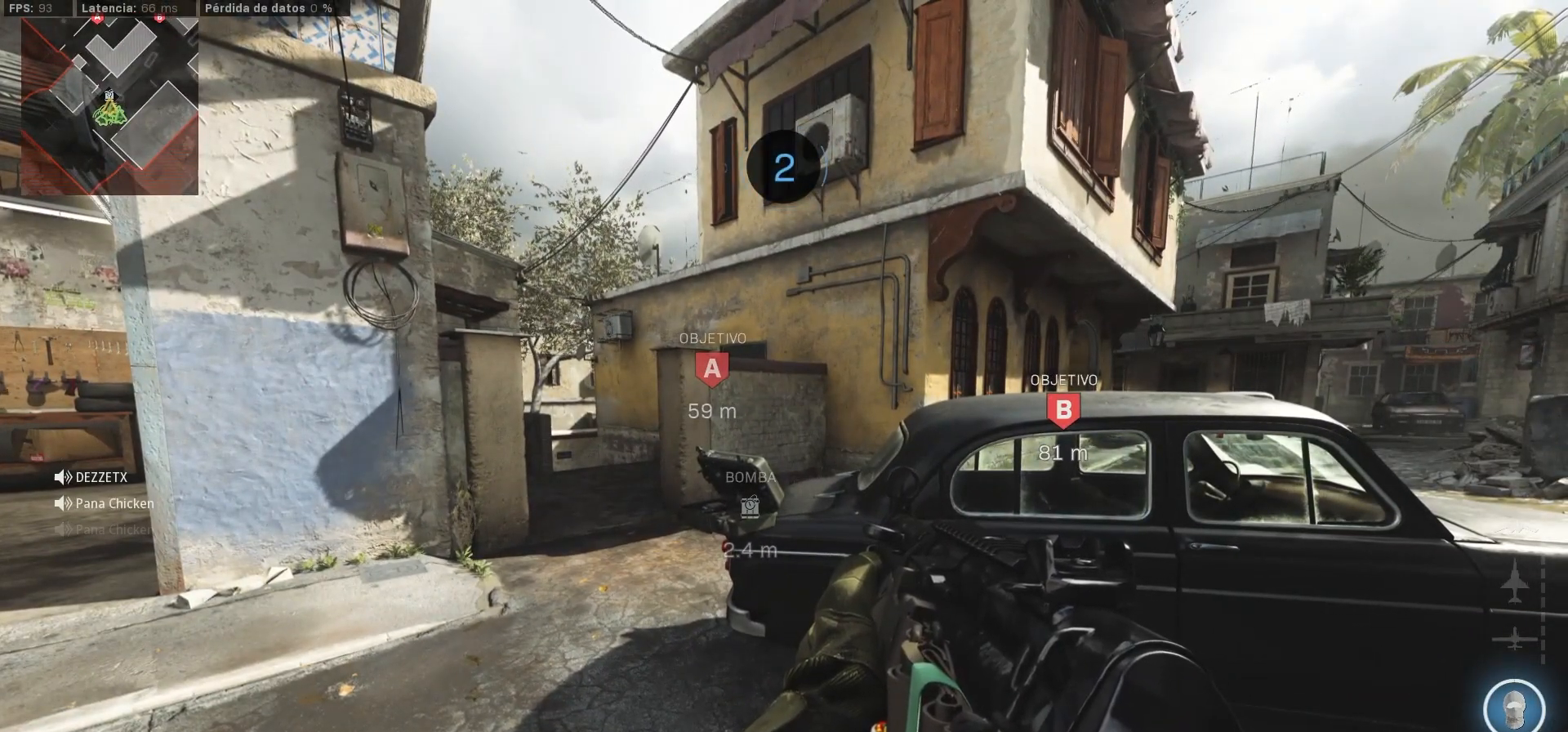
Gameplay with a controller (PlayStation layout); each line is a JSON object with the inputs held at the frame after it. "events" lists button and stick changes between this image and that frame as [ms after this image, input, new state], when the widget could be followed in between.
{"buttons": [], "left_stick": "up", "right_stick": "center", "events": [[317, "left_stick", "up"]]}
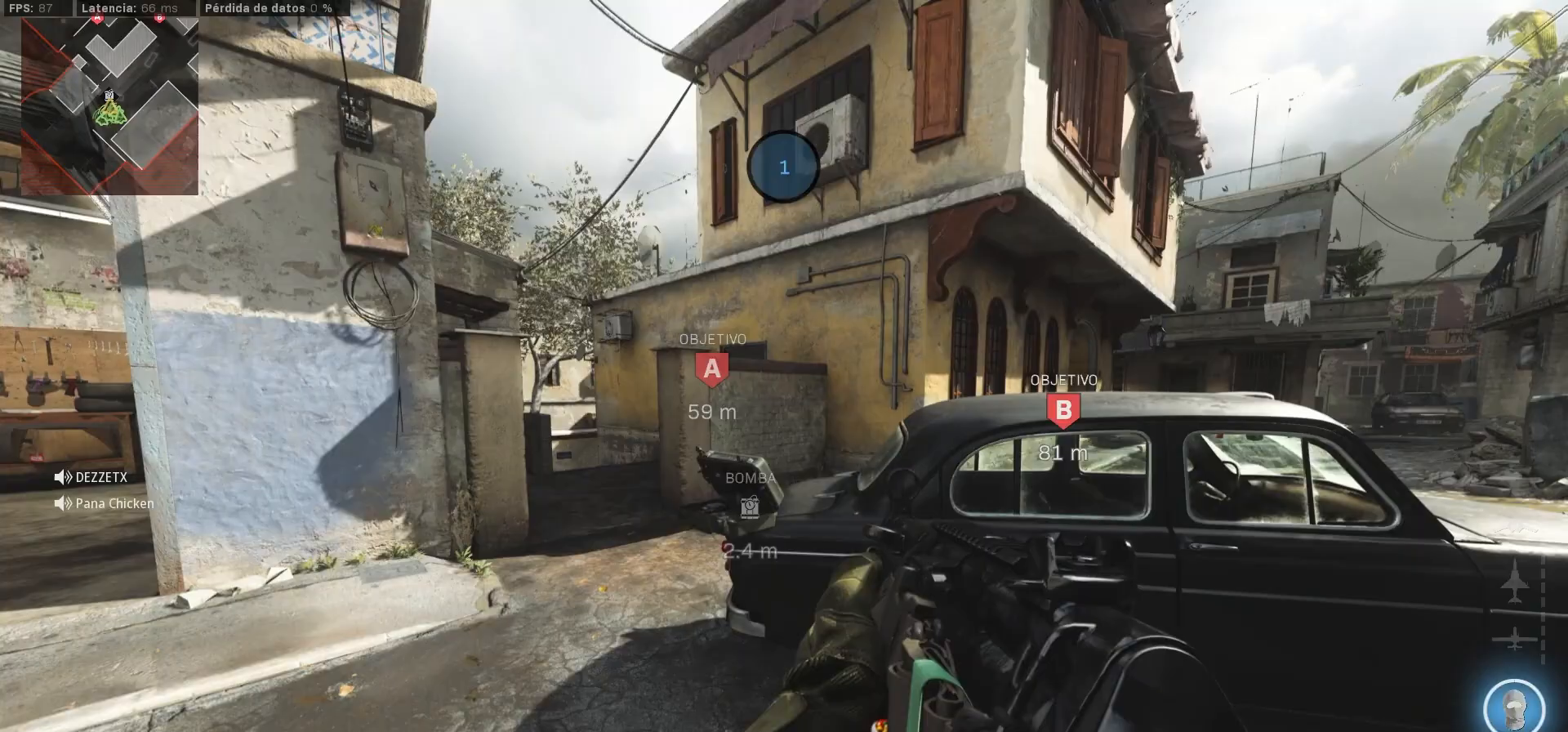
{"buttons": ["SQUARE"], "left_stick": "up", "right_stick": "center", "events": [[167, "SQUARE", "down"], [350, "SQUARE", "up"], [450, "SQUARE", "down"]]}
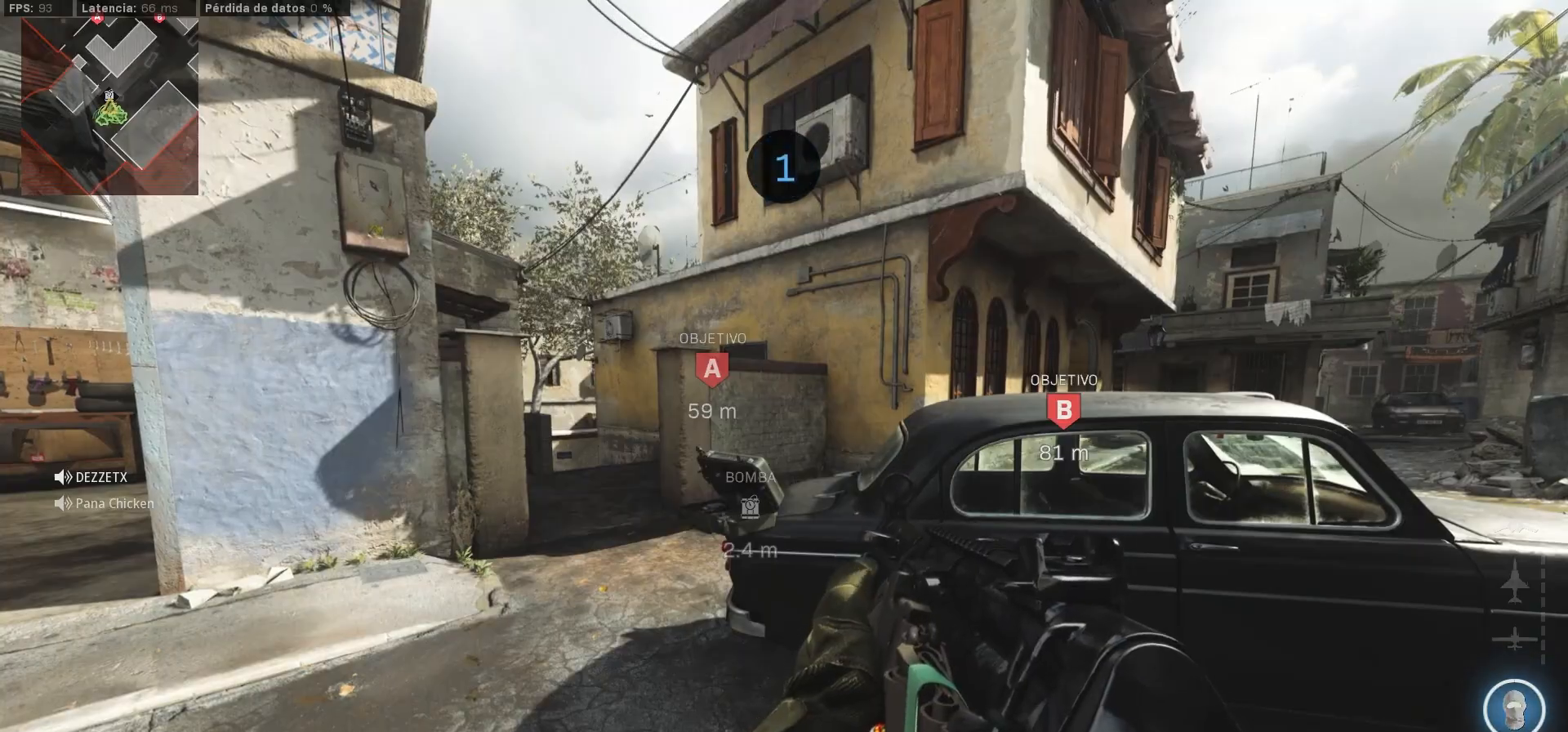
{"buttons": [], "left_stick": "up-left", "right_stick": "left", "events": [[100, "SQUARE", "up"], [183, "L3", "down"], [183, "left_stick", "up-left"], [383, "right_stick", "left"], [417, "L3", "up"]]}
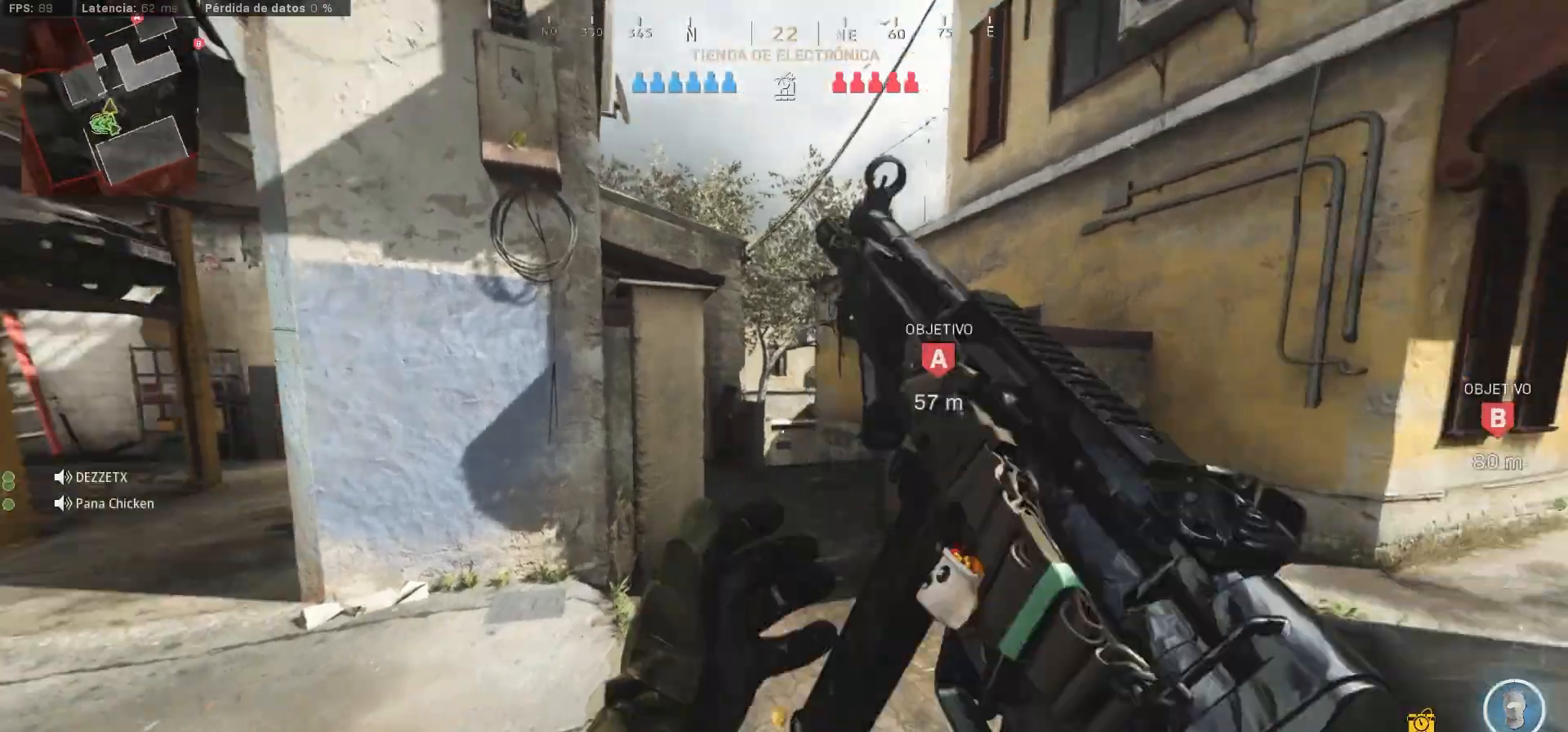
{"buttons": ["L3"], "left_stick": "up-left", "right_stick": "center", "events": [[50, "L3", "down"], [67, "right_stick", "right"], [100, "L3", "up"], [200, "L3", "down"], [200, "right_stick", "center"]]}
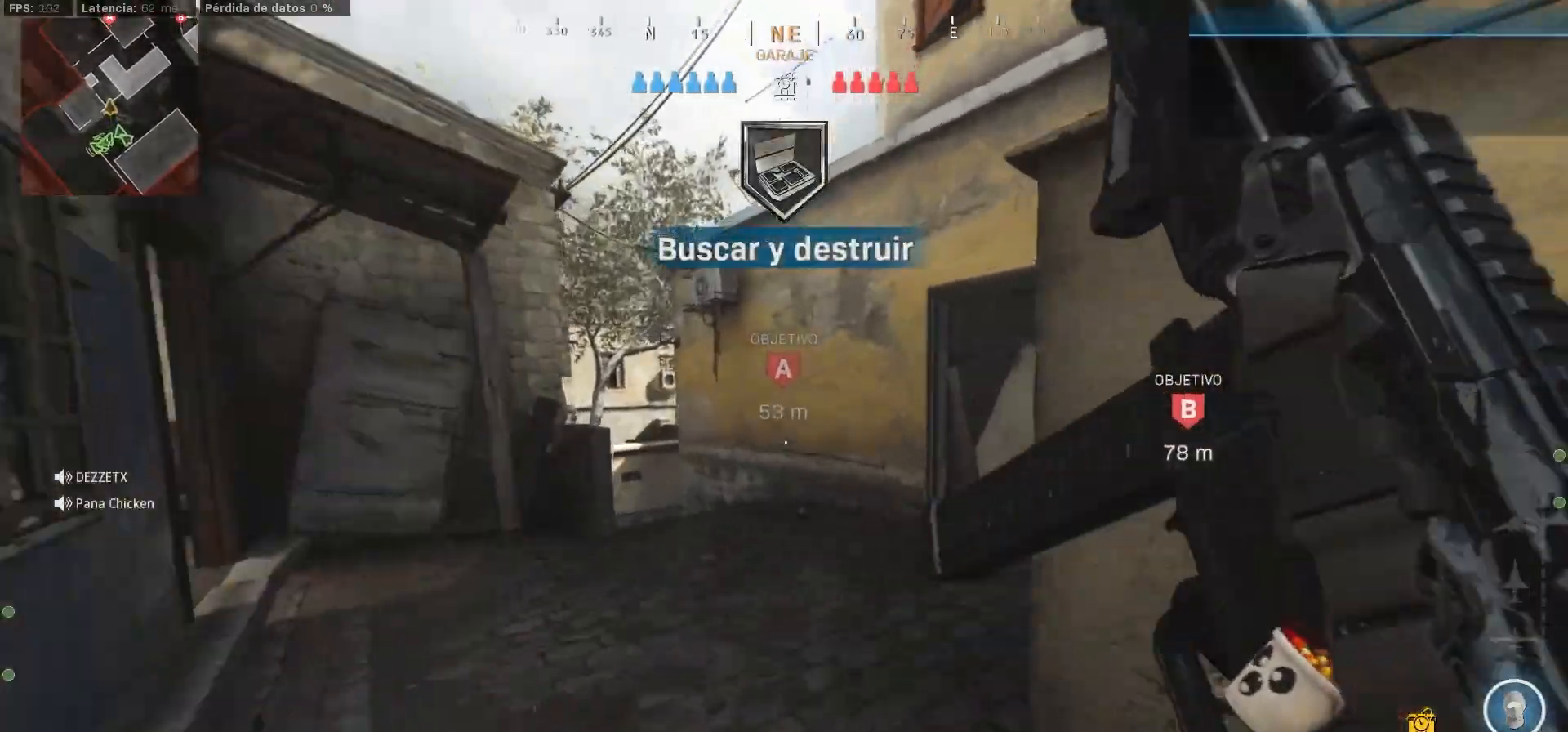
{"buttons": ["L3"], "left_stick": "up-left", "right_stick": "center", "events": [[183, "L3", "up"], [300, "L3", "down"], [367, "L3", "up"], [417, "L3", "down"], [417, "right_stick", "left"], [467, "right_stick", "center"]]}
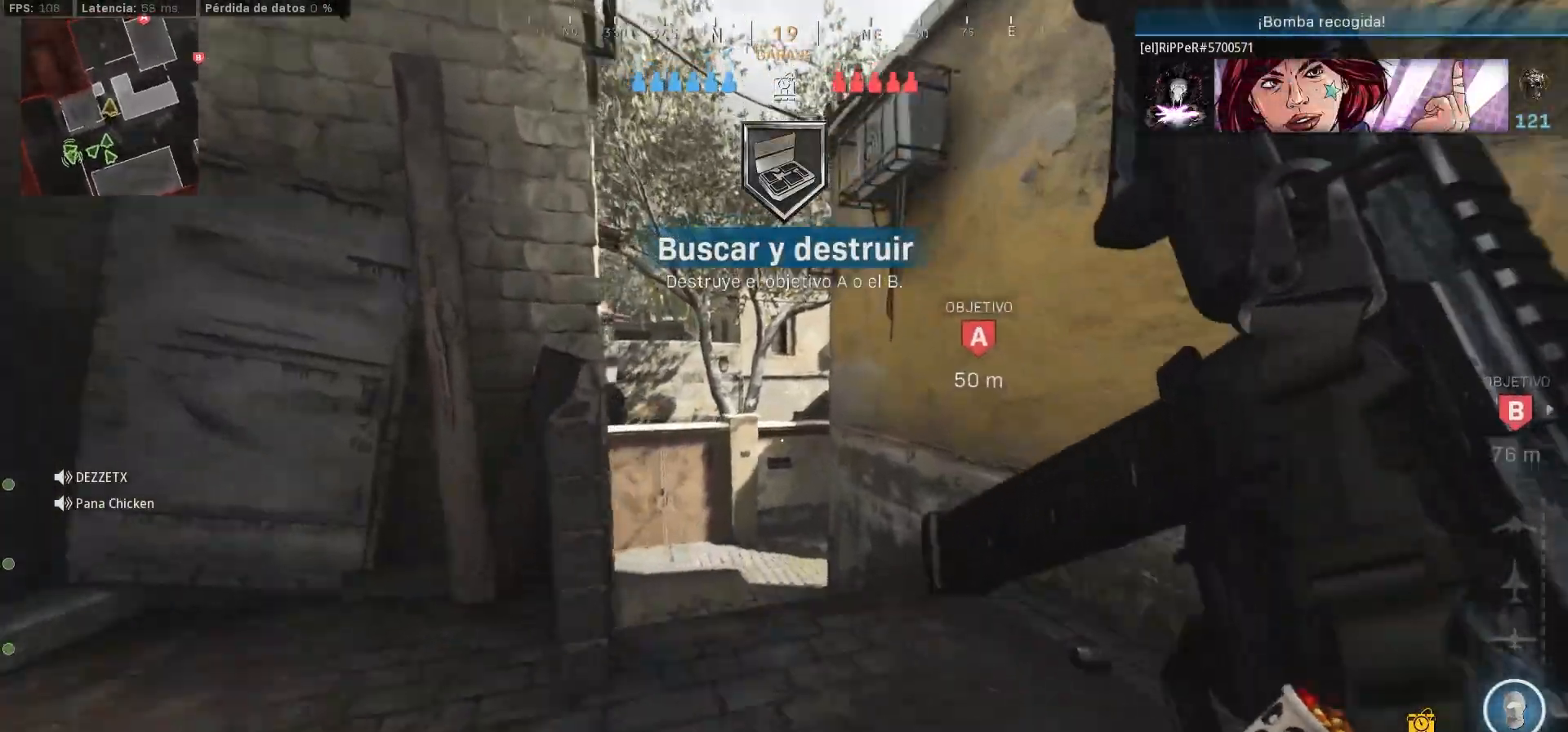
{"buttons": ["L3"], "left_stick": "up", "right_stick": "center", "events": [[67, "L3", "up"], [67, "left_stick", "up"], [133, "CIRCLE", "down"], [200, "CIRCLE", "up"], [350, "CIRCLE", "down"], [367, "right_stick", "right"], [483, "CIRCLE", "up"], [500, "L3", "down"], [500, "right_stick", "center"]]}
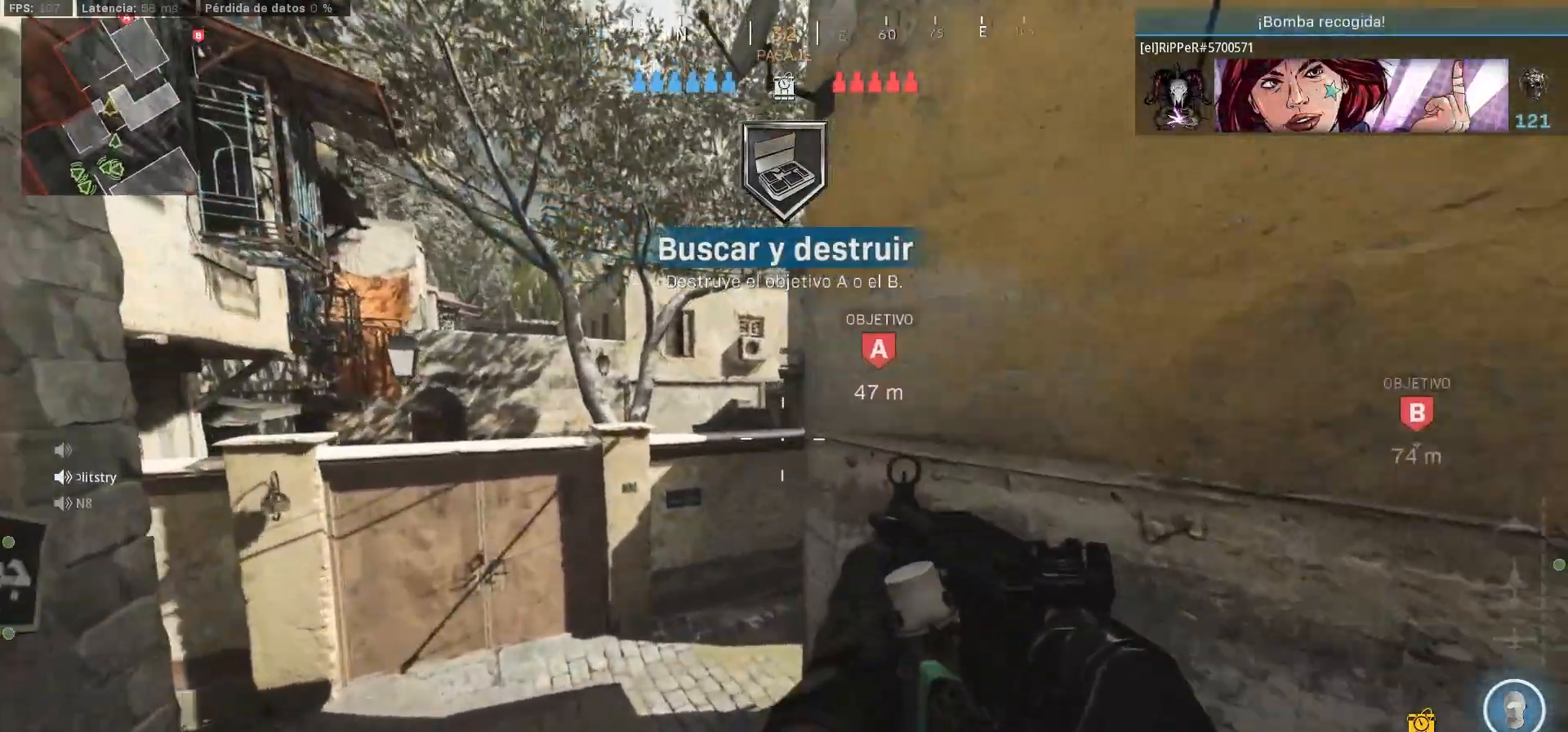
{"buttons": ["L3"], "left_stick": "up-left", "right_stick": "right", "events": [[67, "L3", "up"], [117, "L3", "down"], [250, "L3", "up"], [267, "left_stick", "up-left"], [300, "L3", "down"], [400, "L3", "up"], [400, "right_stick", "right"], [483, "L3", "down"]]}
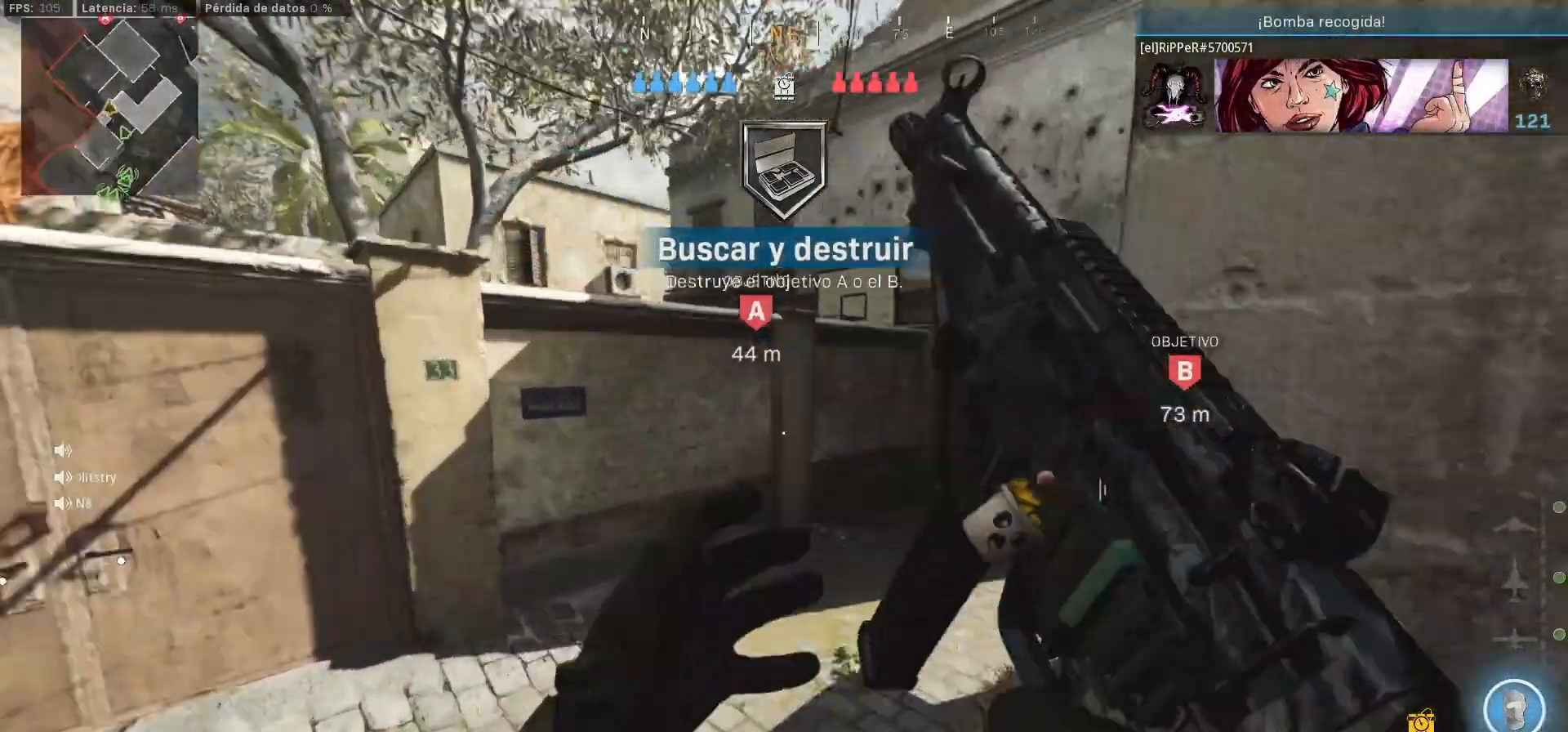
{"buttons": ["CIRCLE"], "left_stick": "up", "right_stick": "center", "events": [[100, "L3", "up"], [117, "right_stick", "center"], [150, "L3", "down"], [183, "left_stick", "up"], [250, "L3", "up"], [250, "right_stick", "right"], [317, "right_stick", "center"], [400, "CIRCLE", "down"]]}
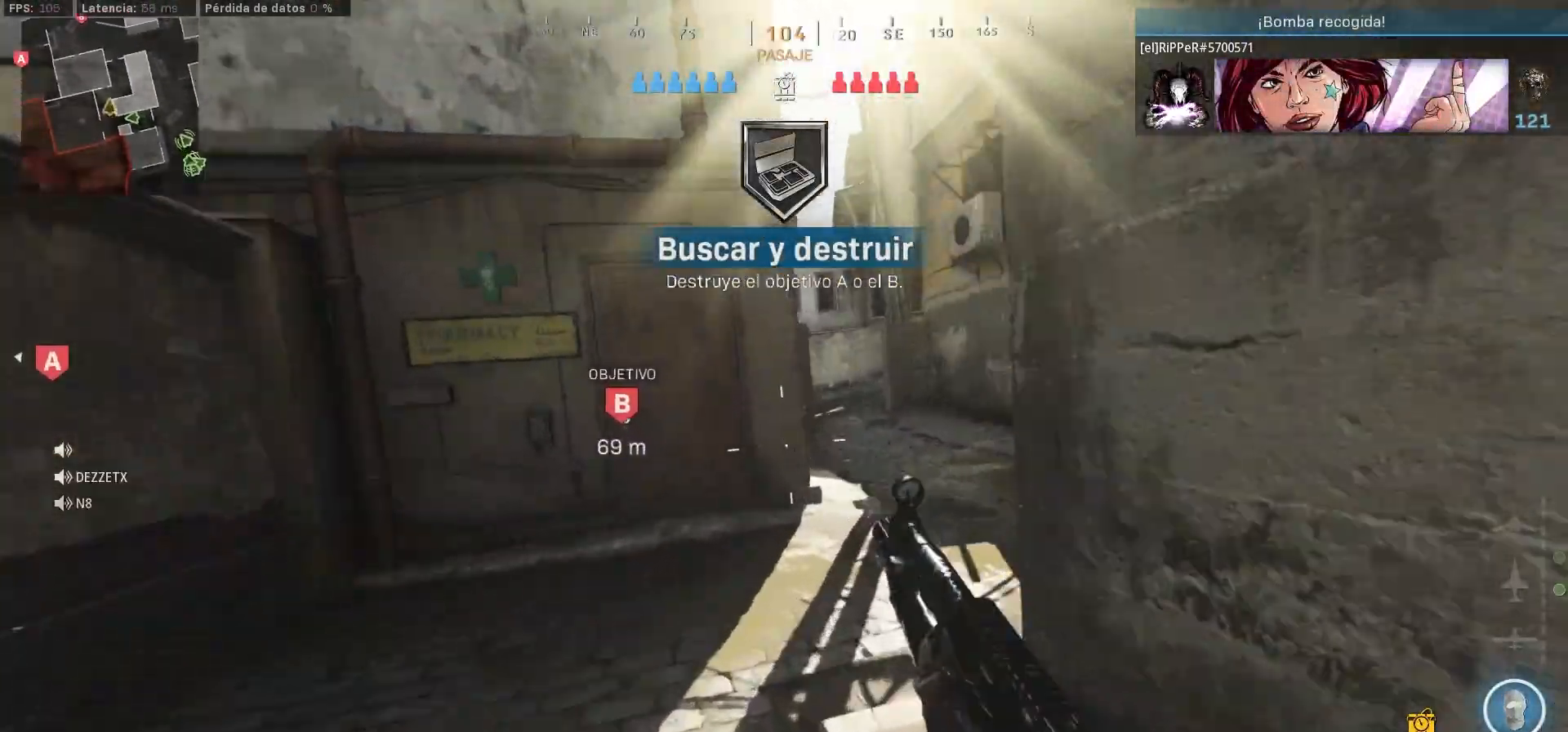
{"buttons": ["L3"], "left_stick": "up", "right_stick": "center", "events": [[217, "CIRCLE", "up"], [250, "L3", "down"], [350, "L3", "up"], [417, "L3", "down"]]}
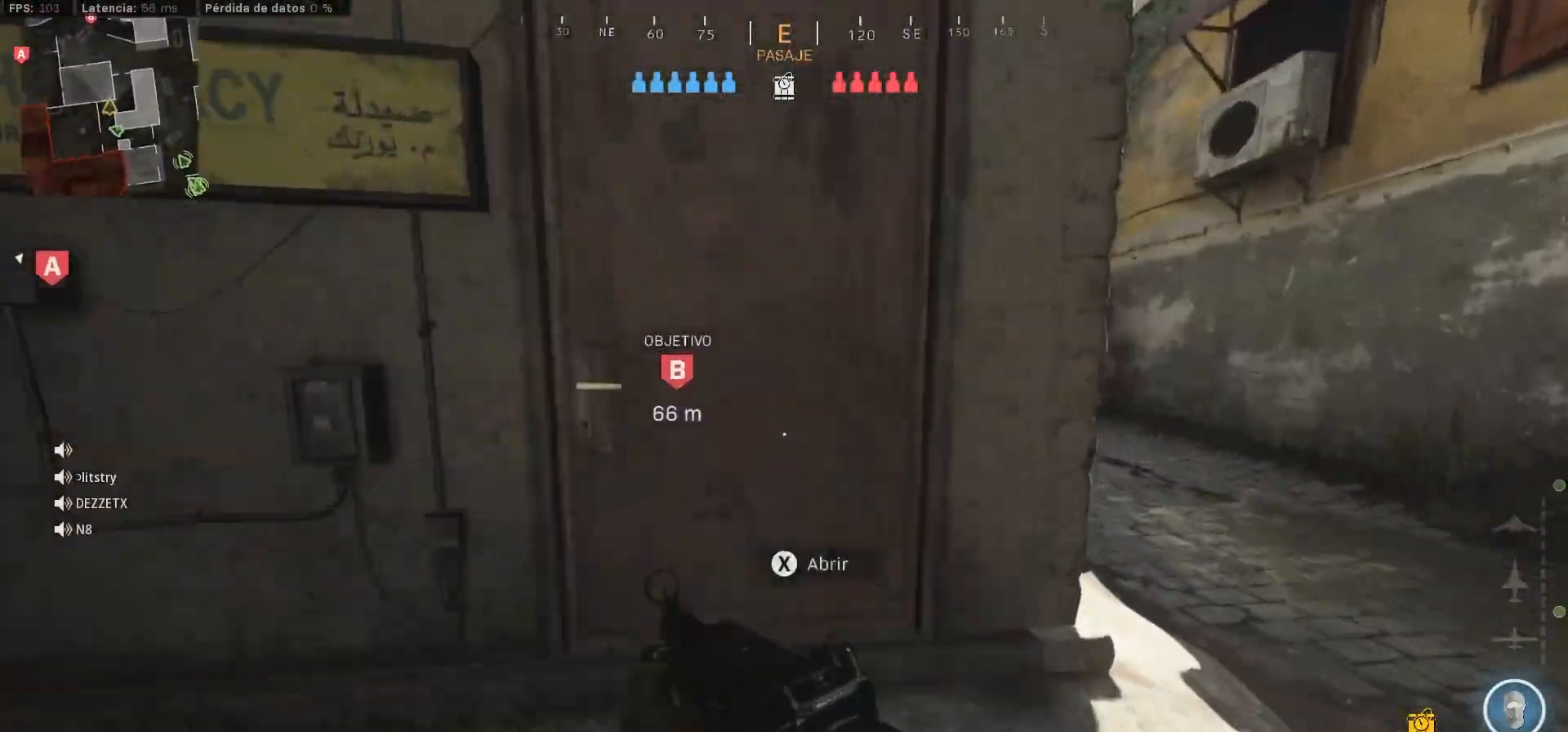
{"buttons": ["L3"], "left_stick": "up", "right_stick": "center", "events": [[33, "L3", "up"], [117, "L3", "down"], [167, "right_stick", "left"], [483, "right_stick", "center"]]}
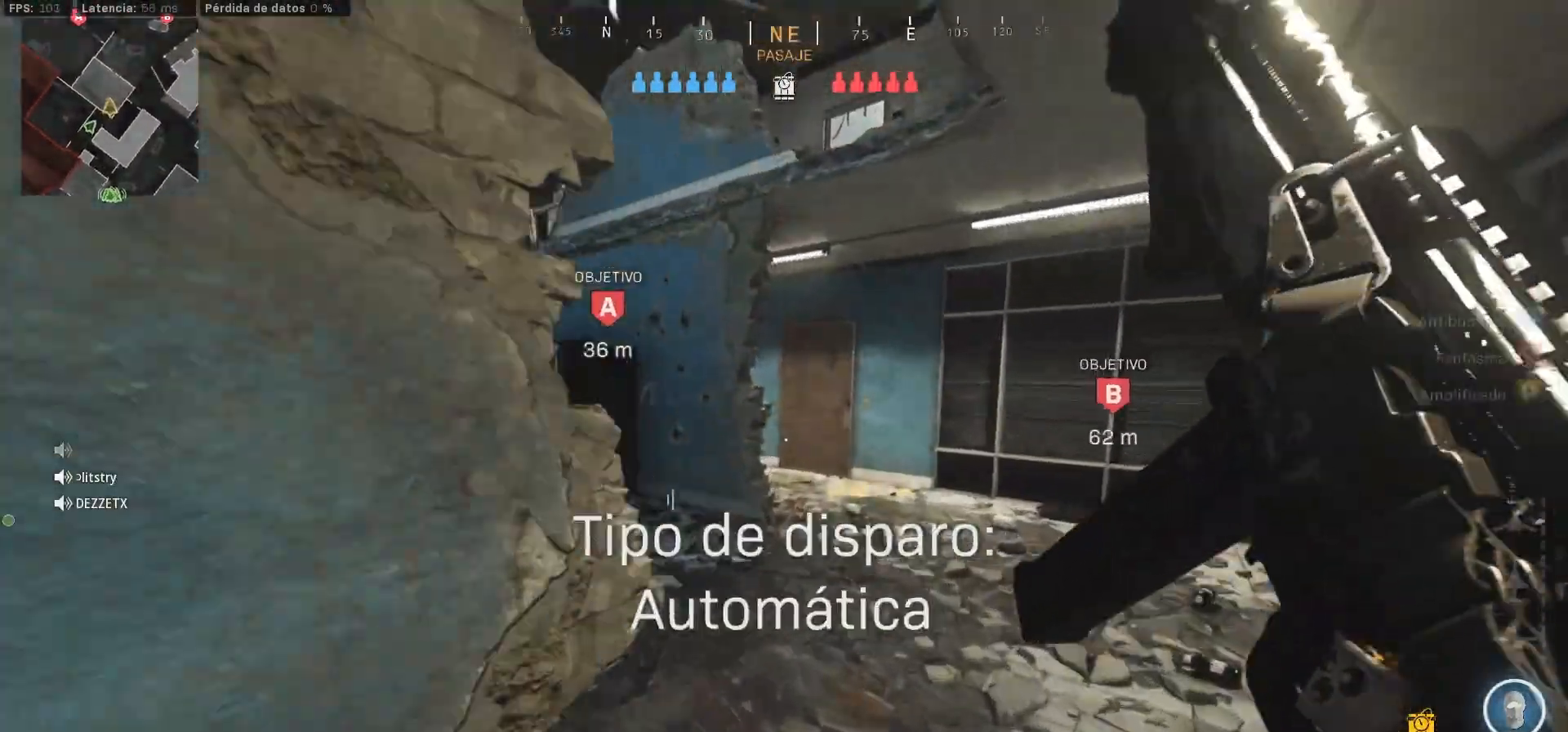
{"buttons": ["CIRCLE"], "left_stick": "up-left", "right_stick": "center", "events": [[183, "L3", "up"], [217, "left_stick", "up-left"], [217, "right_stick", "left"], [433, "CIRCLE", "down"], [433, "right_stick", "center"]]}
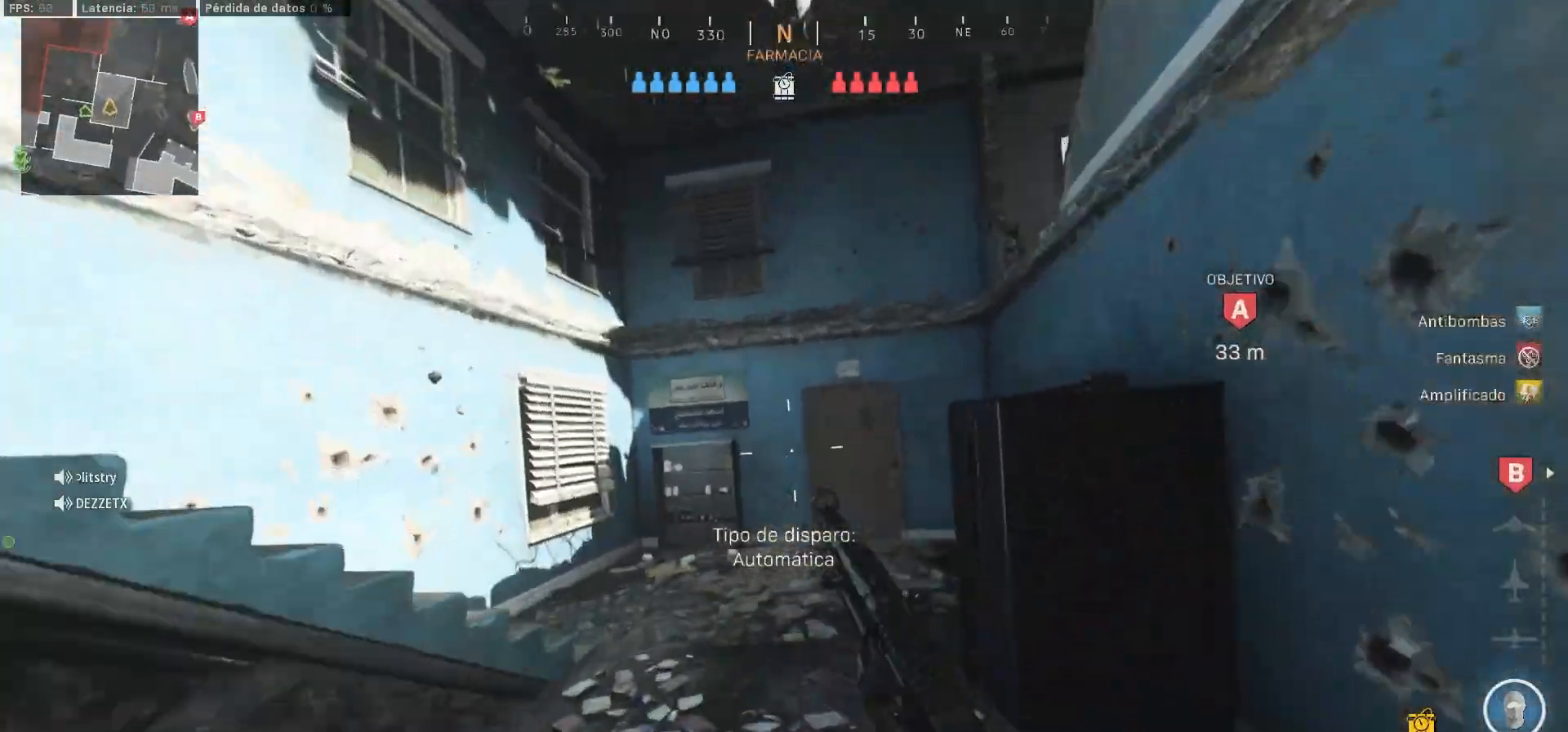
{"buttons": [], "left_stick": "up-left", "right_stick": "center", "events": [[83, "CIRCLE", "up"], [150, "CIRCLE", "down"], [333, "CIRCLE", "up"], [383, "L3", "down"], [450, "L3", "up"]]}
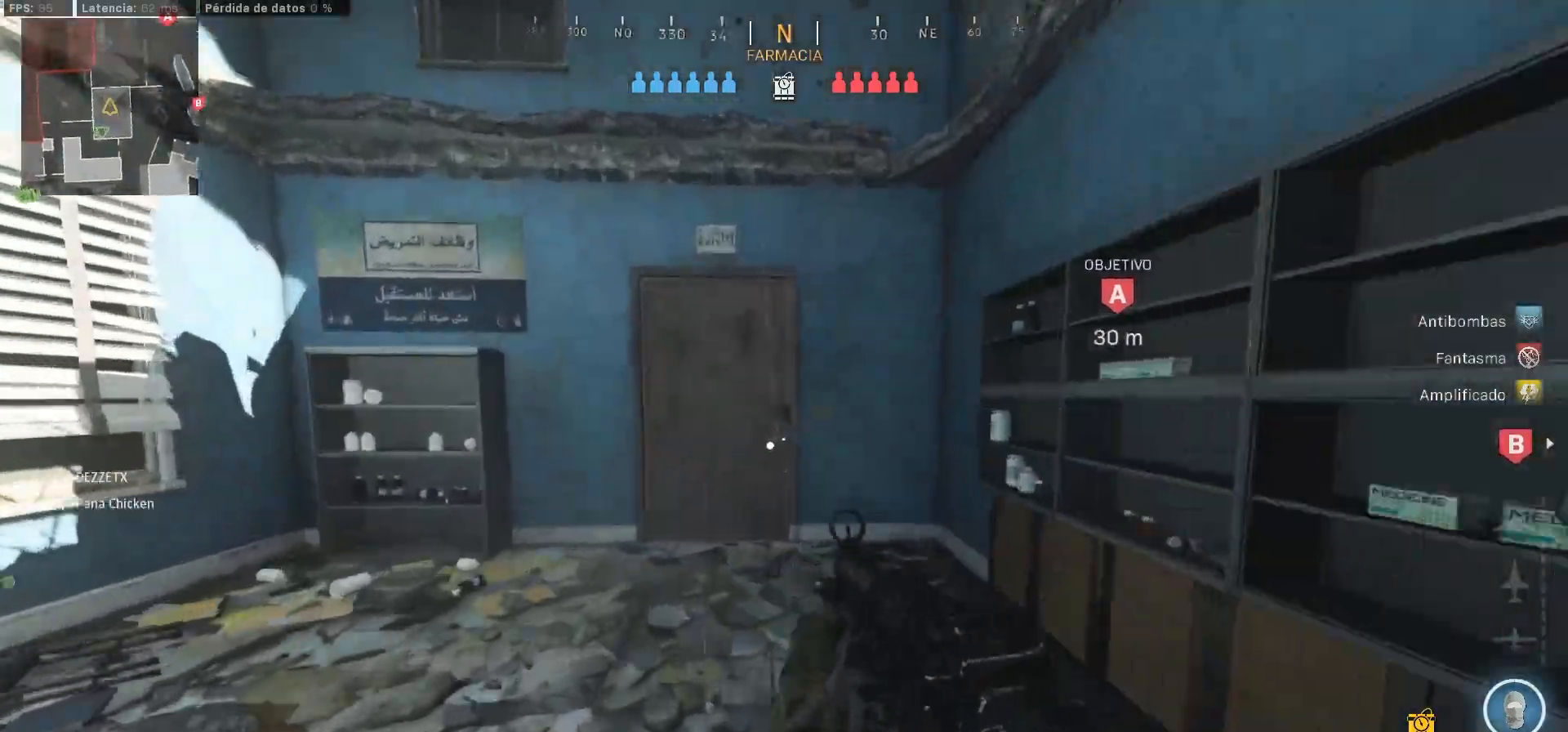
{"buttons": [], "left_stick": "up", "right_stick": "center", "events": [[167, "L2", "down"], [167, "left_stick", "up"], [250, "R2", "down"], [300, "L3", "down"], [317, "L2", "up"], [450, "R2", "up"], [467, "L3", "up"]]}
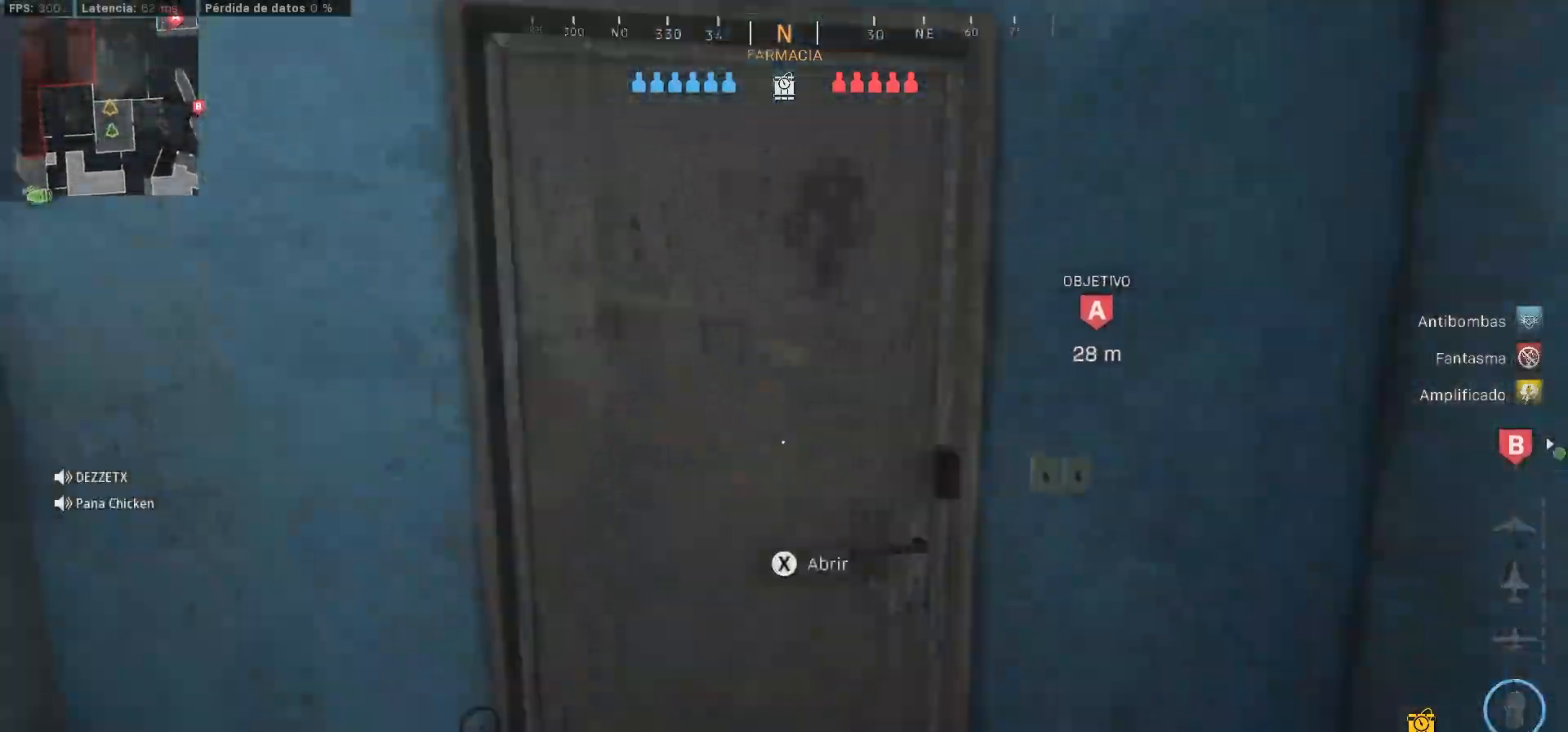
{"buttons": ["CROSS"], "left_stick": "up", "right_stick": "right", "events": [[17, "L3", "down"], [83, "L3", "up"], [133, "right_stick", "right"], [300, "L3", "down"], [333, "right_stick", "center"], [467, "L3", "up"], [467, "right_stick", "right"], [500, "CROSS", "down"]]}
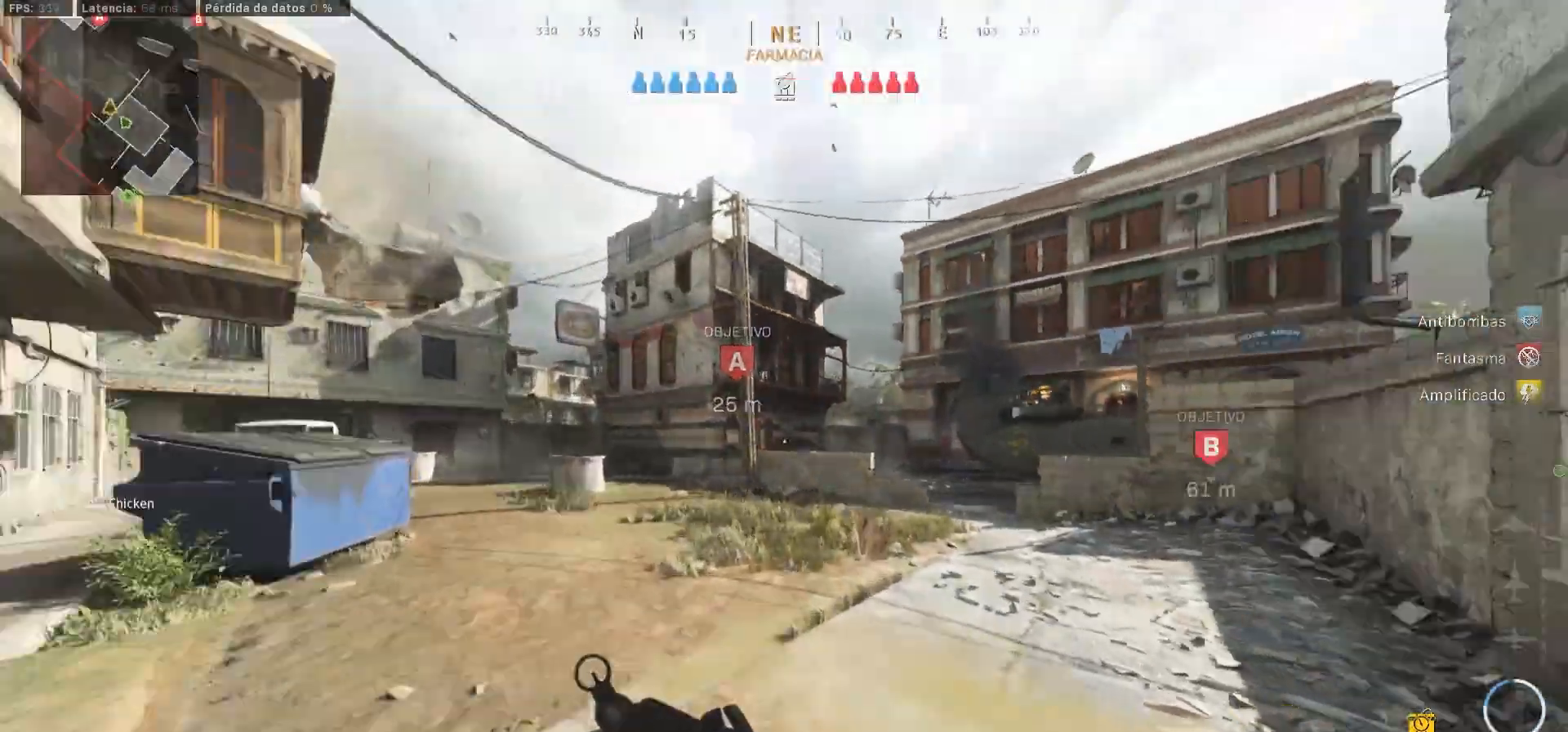
{"buttons": [], "left_stick": "up-left", "right_stick": "up", "events": [[33, "R2", "down"], [117, "right_stick", "up"], [167, "right_stick", "center"], [183, "CROSS", "up"], [267, "R2", "up"], [300, "left_stick", "up-left"], [300, "right_stick", "up"]]}
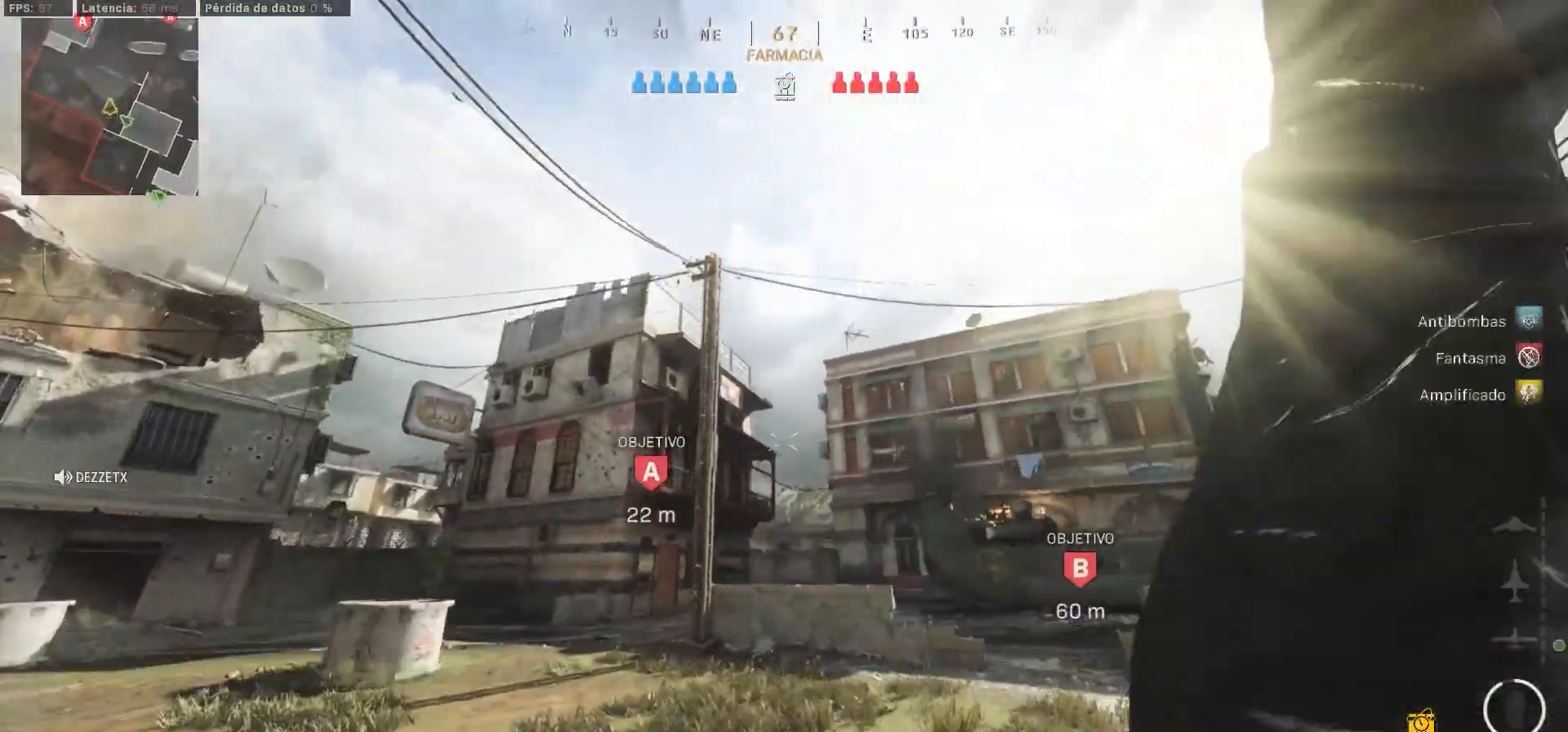
{"buttons": [], "left_stick": "up-left", "right_stick": "center", "events": [[17, "right_stick", "center"], [83, "left_stick", "up"], [133, "right_stick", "down"], [200, "right_stick", "center"], [367, "left_stick", "up-left"]]}
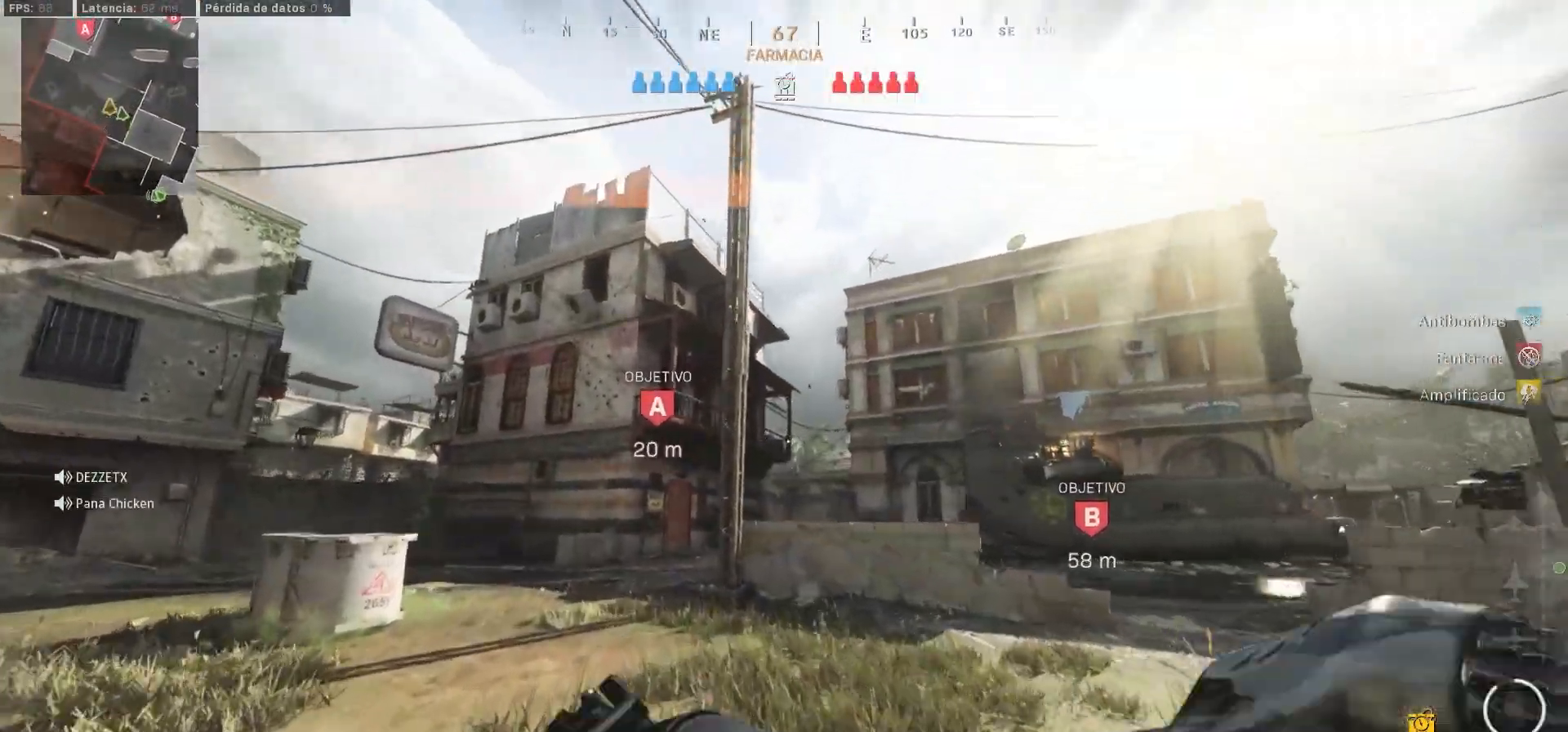
{"buttons": ["CIRCLE"], "left_stick": "up", "right_stick": "center", "events": [[400, "CIRCLE", "down"], [483, "CIRCLE", "up"], [500, "CIRCLE", "down"], [500, "left_stick", "up"]]}
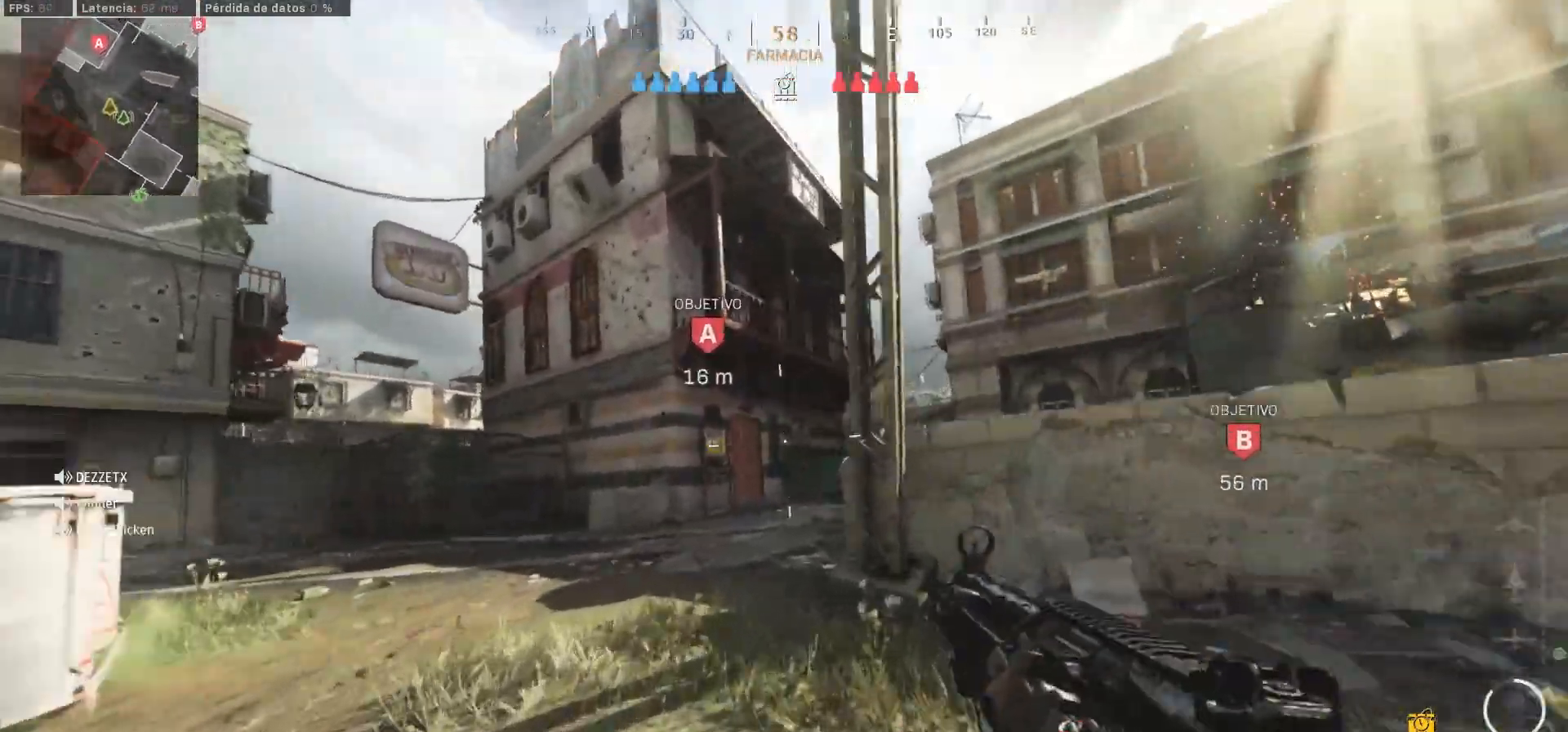
{"buttons": [], "left_stick": "up-left", "right_stick": "center", "events": [[167, "CIRCLE", "up"], [183, "L3", "down"], [183, "left_stick", "up-left"], [467, "L3", "up"]]}
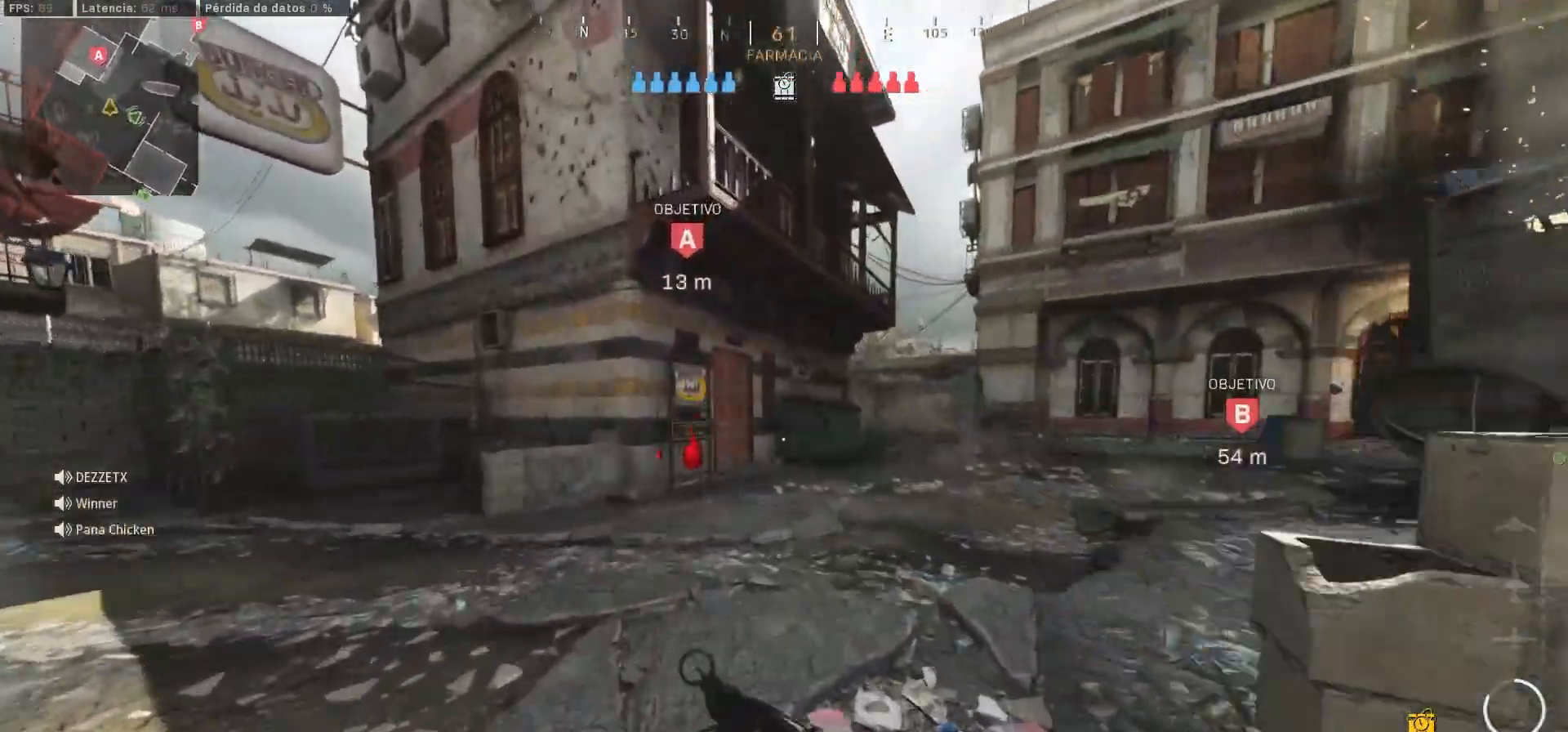
{"buttons": ["CIRCLE"], "left_stick": "up", "right_stick": "center", "events": [[133, "left_stick", "up"], [267, "right_stick", "down-right"], [333, "right_stick", "center"], [500, "CIRCLE", "down"]]}
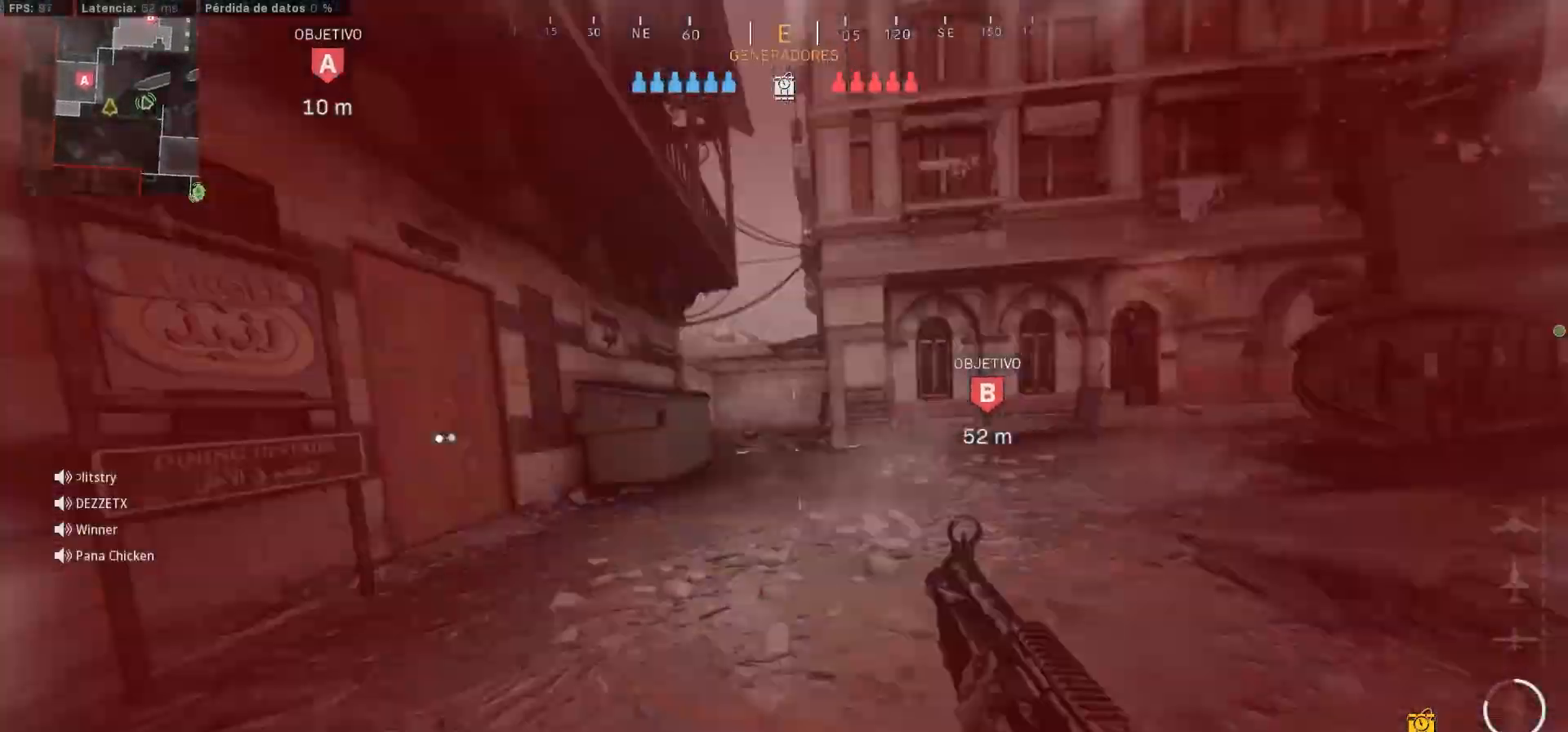
{"buttons": [], "left_stick": "up", "right_stick": "left", "events": [[83, "CIRCLE", "up"], [150, "L2", "down"], [233, "CIRCLE", "down"], [250, "L2", "up"], [283, "CIRCLE", "up"], [283, "right_stick", "left"], [350, "right_stick", "center"], [400, "L3", "down"], [500, "L3", "up"], [500, "right_stick", "left"]]}
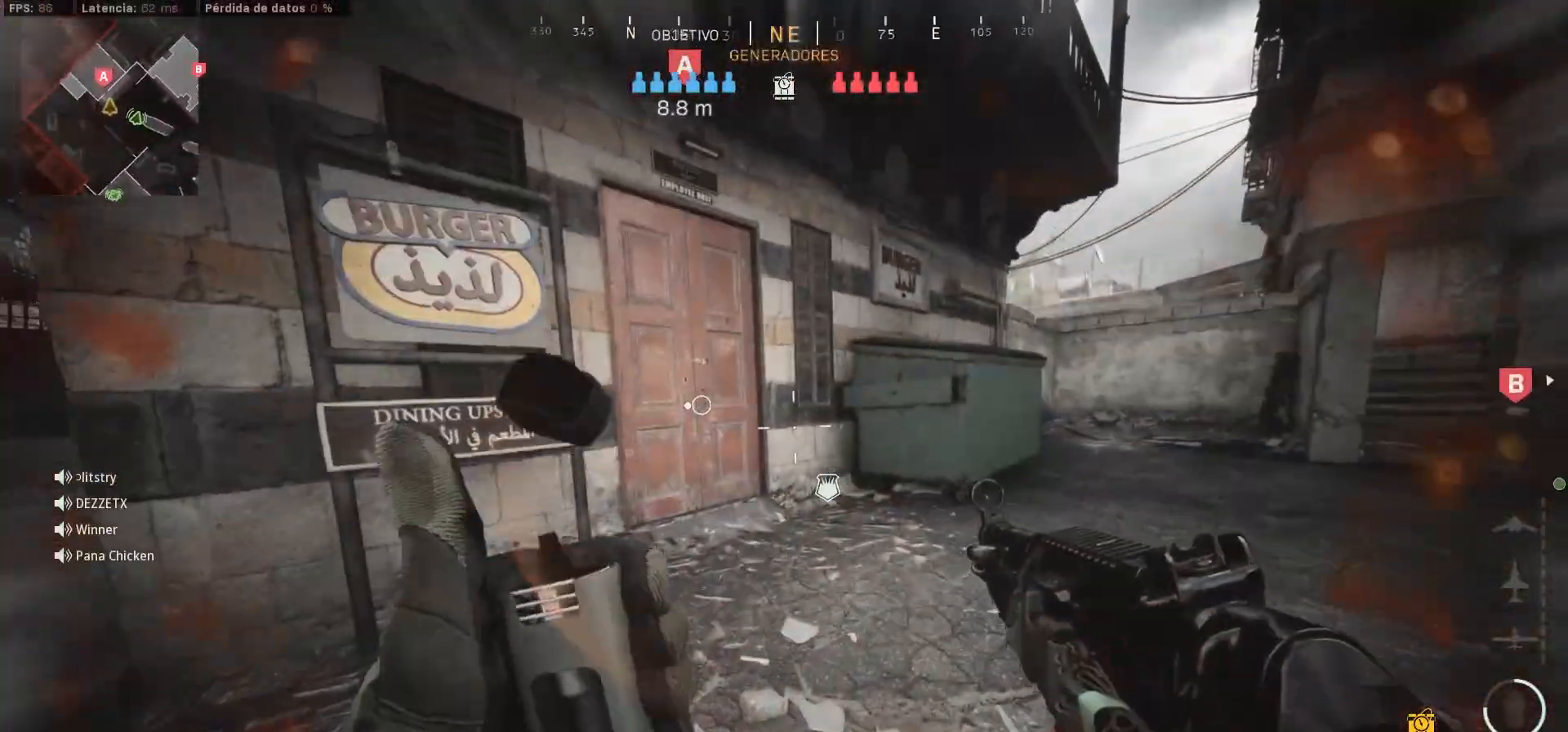
{"buttons": [], "left_stick": "up", "right_stick": "right", "events": [[67, "L3", "down"], [250, "right_stick", "right"], [317, "L3", "up"]]}
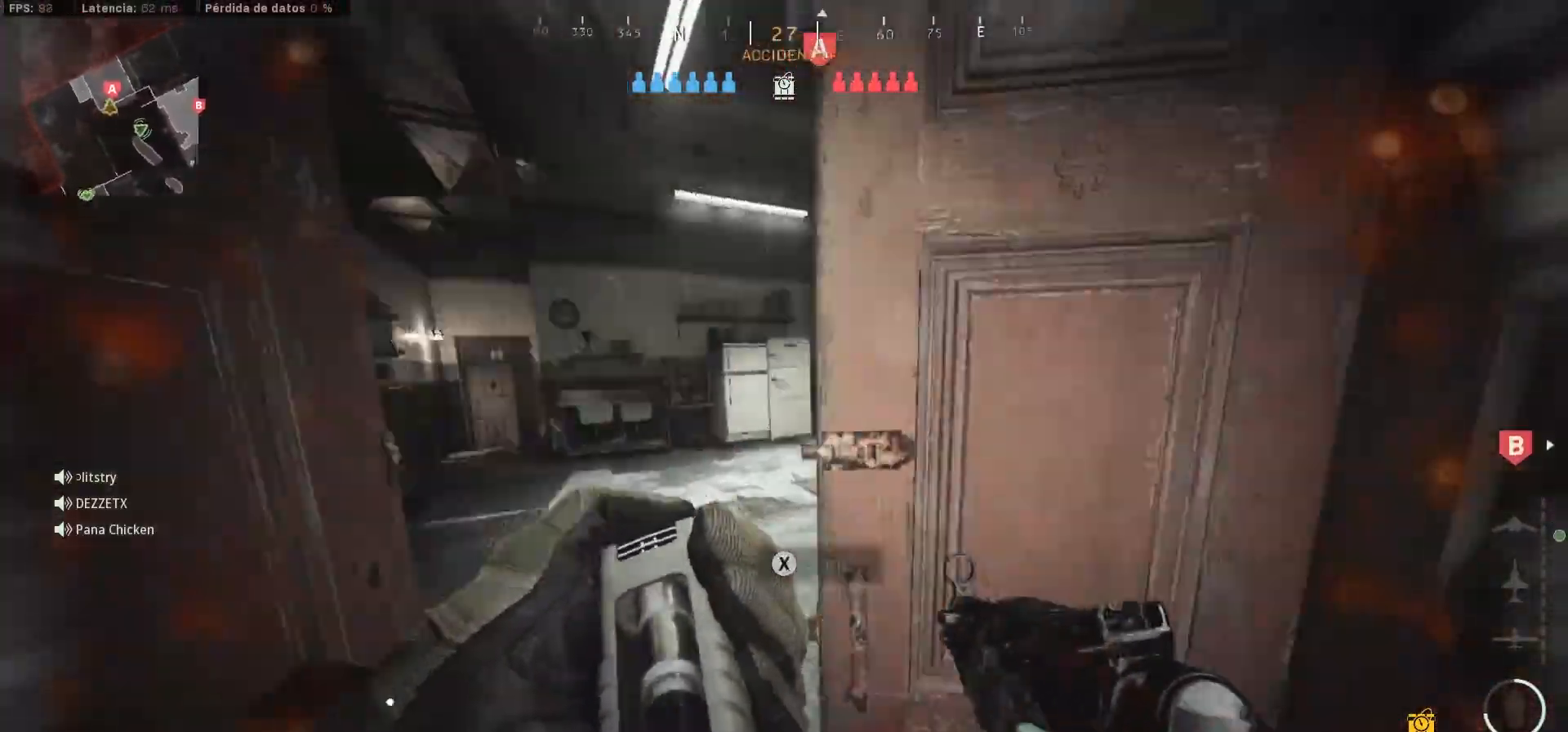
{"buttons": [], "left_stick": "up-left", "right_stick": "center", "events": [[50, "right_stick", "left"], [183, "left_stick", "up-left"], [200, "L3", "down"], [217, "right_stick", "right"], [350, "CROSS", "down"], [350, "L3", "up"], [400, "right_stick", "center"], [433, "CROSS", "up"]]}
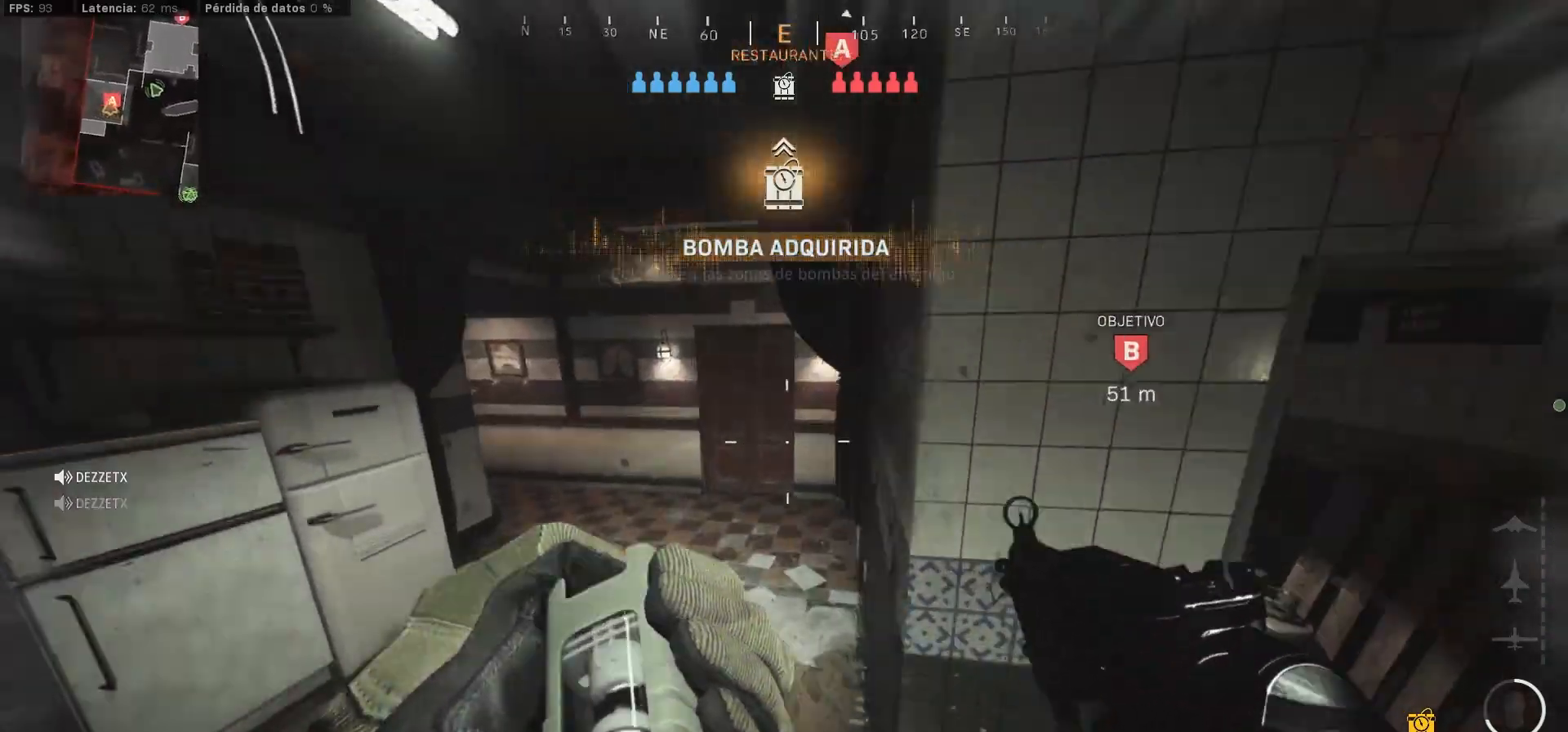
{"buttons": ["L3"], "left_stick": "up-left", "right_stick": "center", "events": [[117, "right_stick", "up-right"], [233, "right_stick", "center"], [400, "L3", "down"]]}
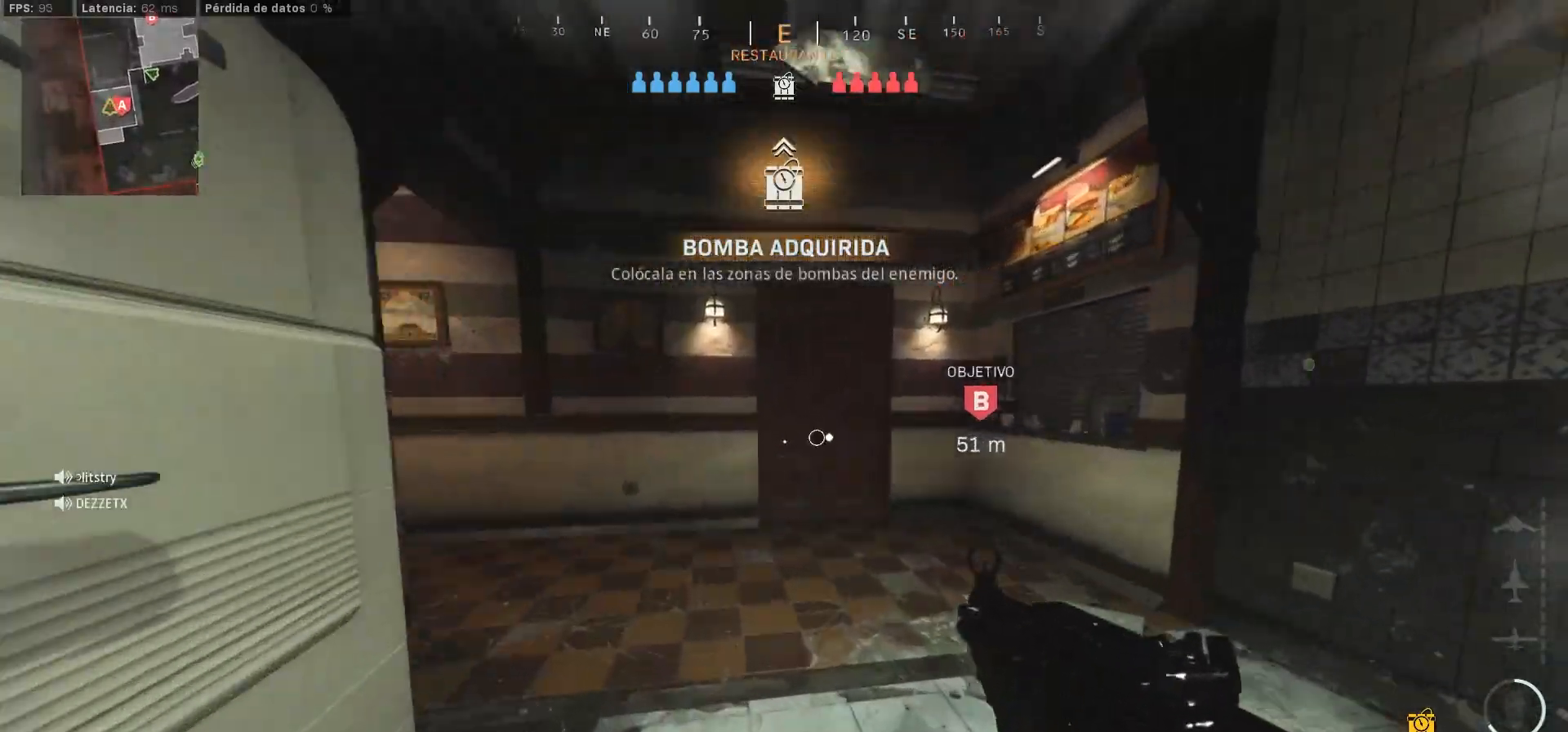
{"buttons": [], "left_stick": "down-left", "right_stick": "right", "events": [[33, "L3", "up"], [133, "L3", "down"], [267, "L3", "up"], [267, "right_stick", "right"], [433, "left_stick", "down-left"]]}
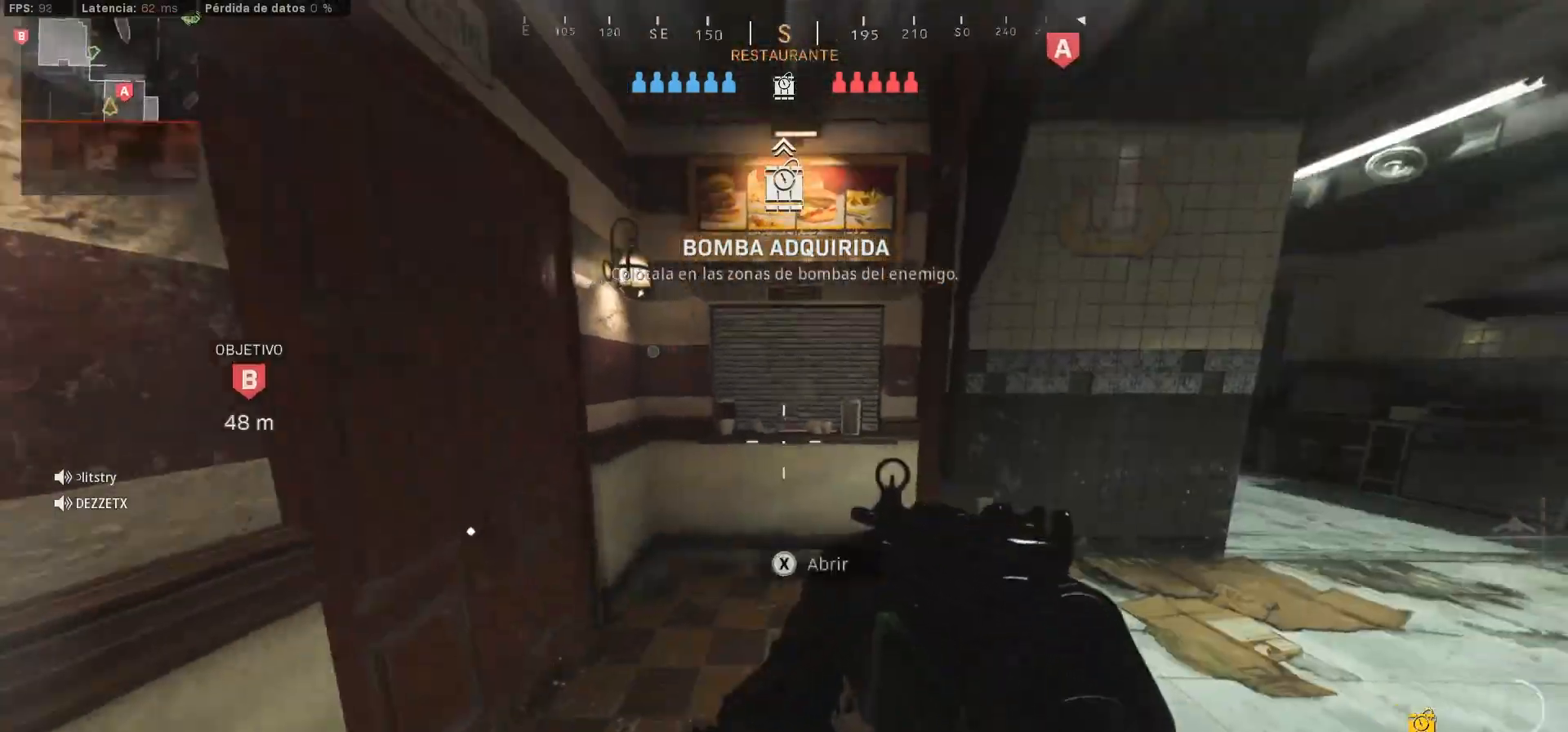
{"buttons": [], "left_stick": "up", "right_stick": "up-left", "events": [[17, "right_stick", "center"], [83, "left_stick", "down"], [83, "right_stick", "right"], [300, "left_stick", "up-right"], [350, "right_stick", "center"], [367, "L3", "down"], [400, "left_stick", "up"], [450, "L3", "up"], [500, "right_stick", "up-left"]]}
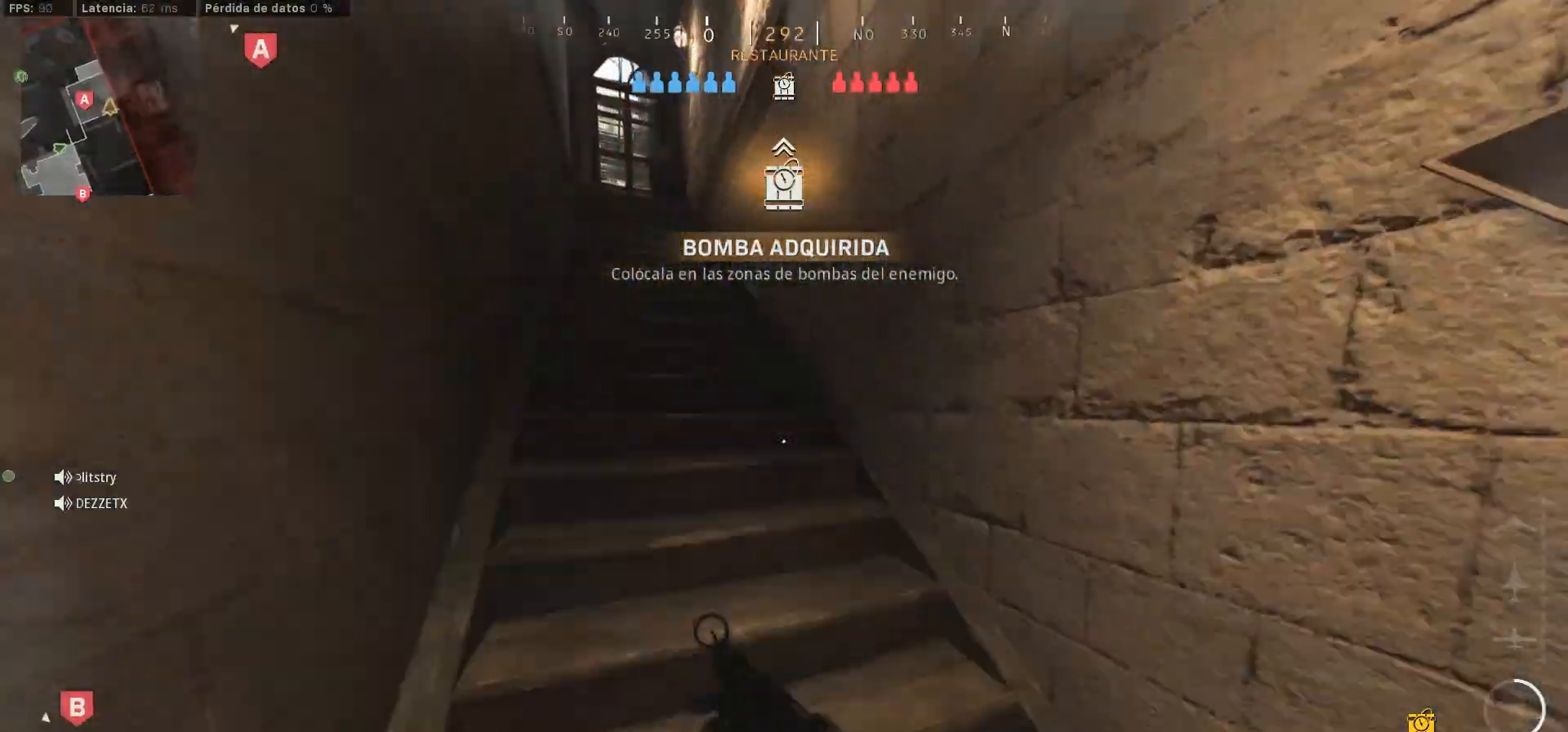
{"buttons": [], "left_stick": "up", "right_stick": "center", "events": [[50, "L3", "down"], [233, "L3", "up"], [233, "right_stick", "center"]]}
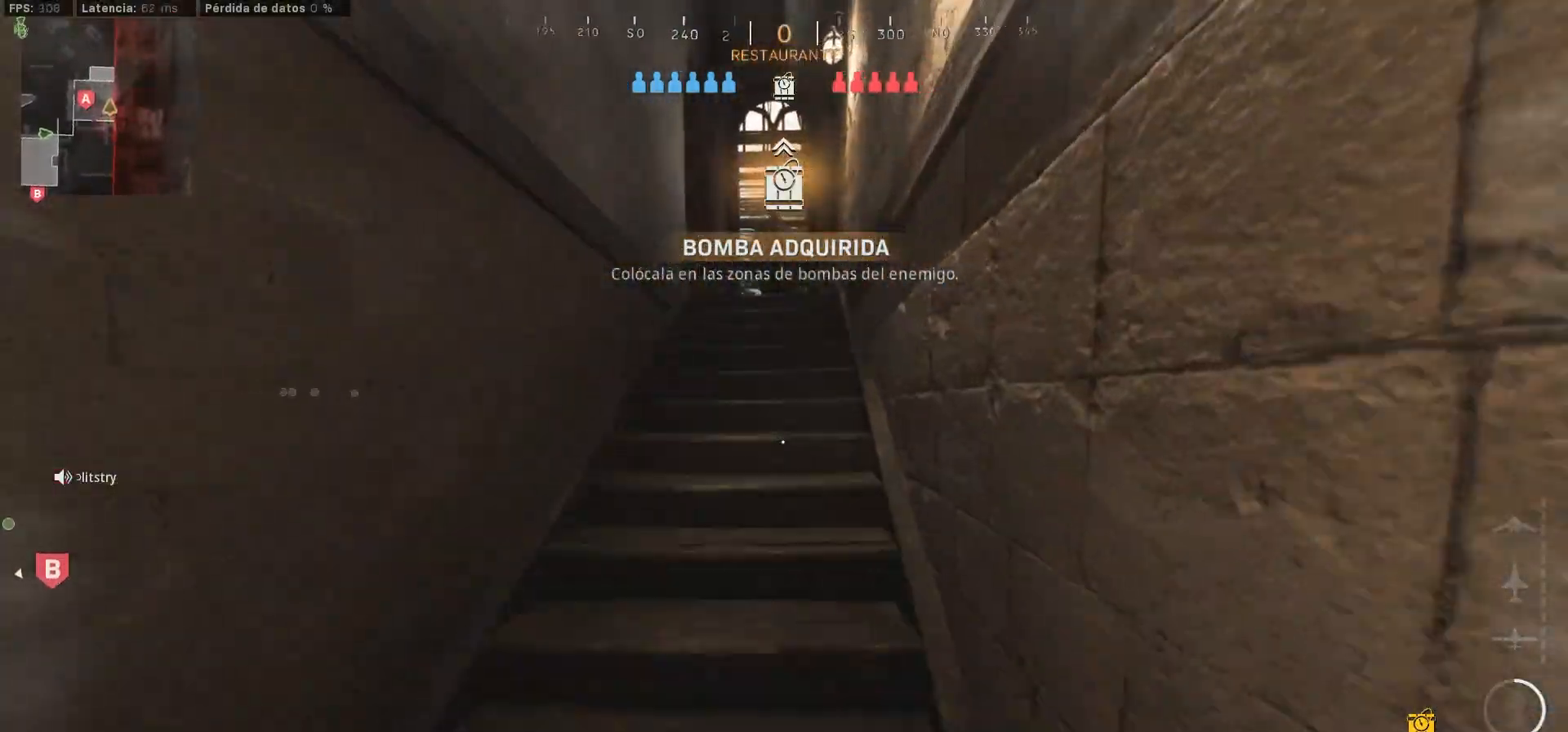
{"buttons": ["CIRCLE"], "left_stick": "up", "right_stick": "center", "events": [[67, "L3", "down"], [133, "L3", "up"], [317, "CIRCLE", "down"], [350, "CIRCLE", "up"], [417, "CIRCLE", "down"]]}